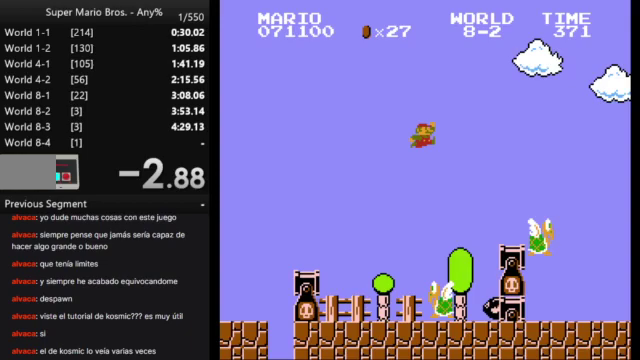
Gameplay with a controller (Nintendo layout); each line is a JSON object with the inputs held at the frame after it. "events" lists button and stick changes between this image and that frame as [ms after this image, input, new state], when the widget could be followed in between. Not read: A L3 R3.
{"buttons": ["B", "DPAD_RIGHT"], "events": []}
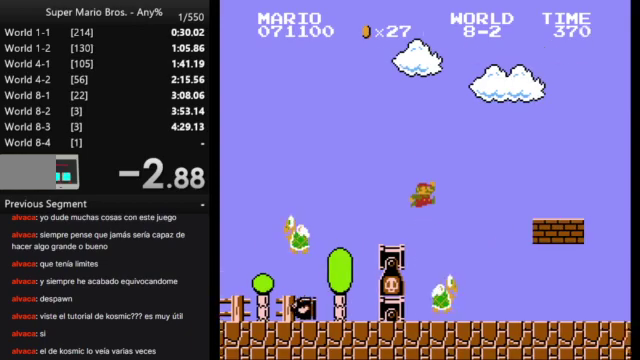
{"buttons": ["B", "DPAD_RIGHT"], "events": []}
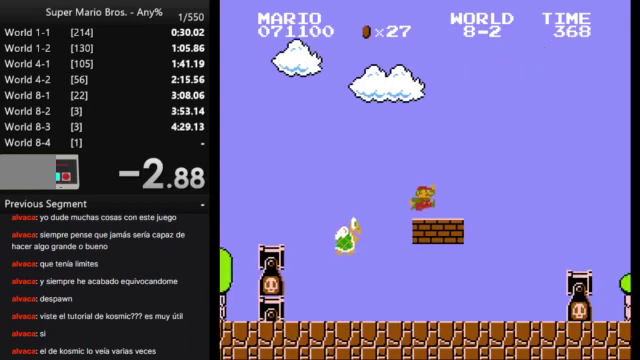
{"buttons": ["B", "DPAD_RIGHT"], "events": []}
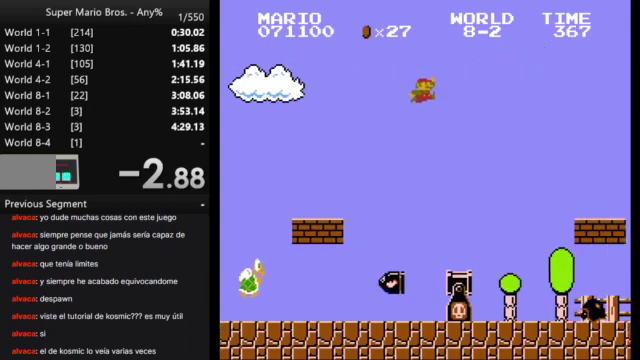
{"buttons": ["B", "DPAD_RIGHT"], "events": []}
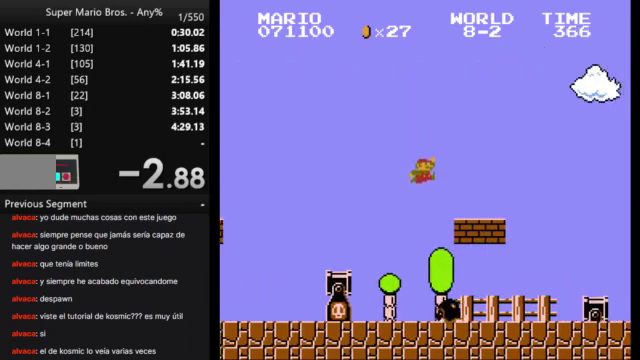
{"buttons": ["B", "DPAD_RIGHT"], "events": []}
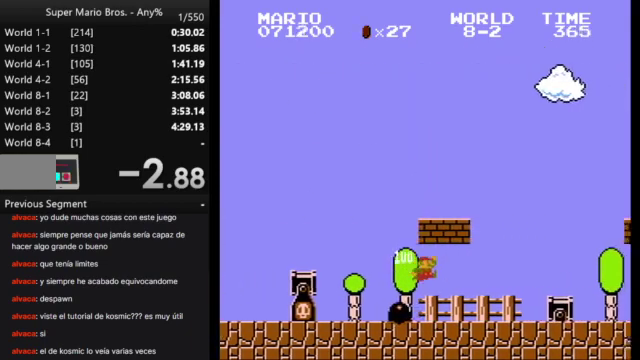
{"buttons": ["B", "DPAD_RIGHT"], "events": []}
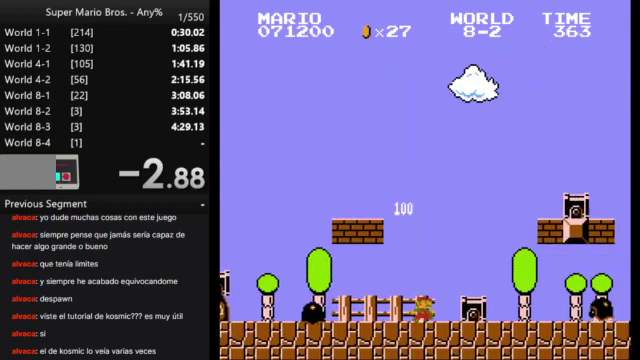
{"buttons": ["B", "DPAD_RIGHT"], "events": []}
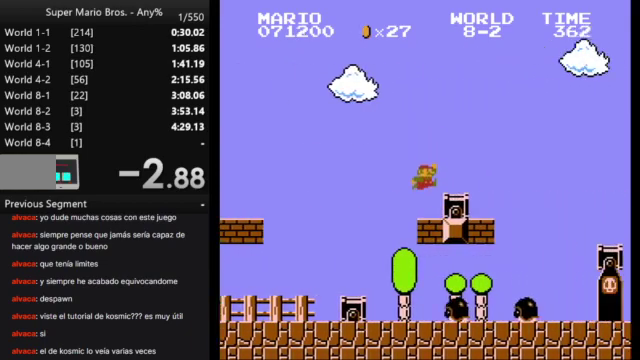
{"buttons": ["B", "DPAD_RIGHT"], "events": []}
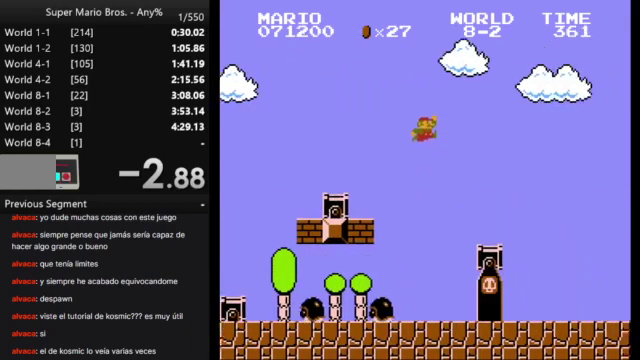
{"buttons": ["B", "DPAD_RIGHT"], "events": []}
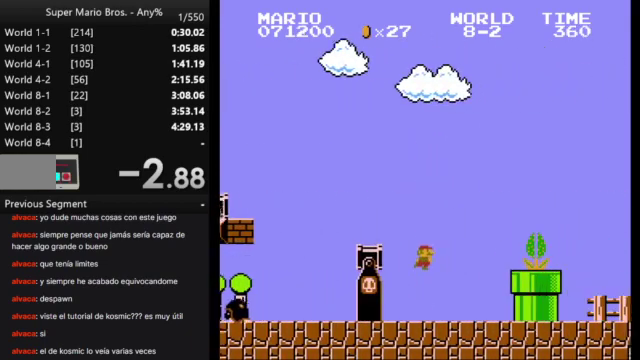
{"buttons": ["B", "DPAD_RIGHT"], "events": []}
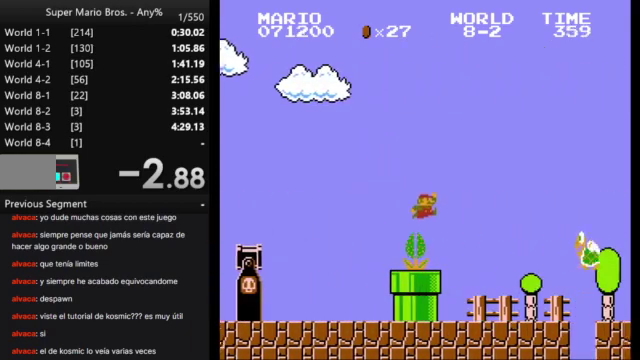
{"buttons": ["B", "DPAD_RIGHT"], "events": [[100, "DPAD_RIGHT", "up"], [133, "DPAD_LEFT", "down"], [300, "DPAD_LEFT", "up"], [433, "DPAD_RIGHT", "down"]]}
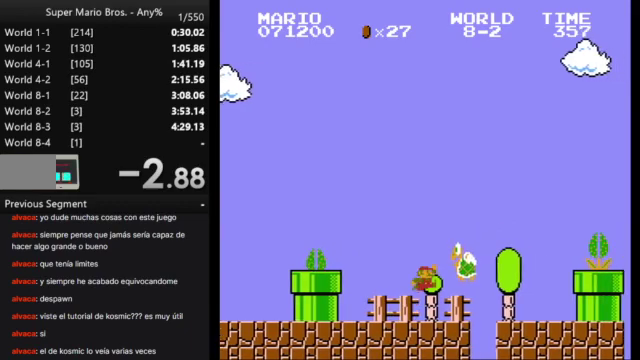
{"buttons": ["B", "DPAD_RIGHT"], "events": []}
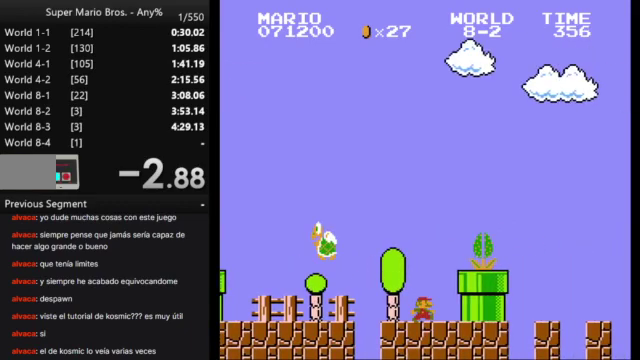
{"buttons": ["B"], "events": [[33, "DPAD_RIGHT", "up"], [67, "DPAD_LEFT", "down"], [200, "DPAD_LEFT", "up"]]}
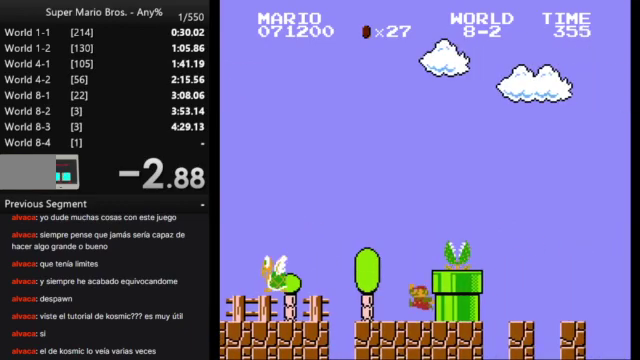
{"buttons": ["B", "DPAD_RIGHT"], "events": [[233, "DPAD_RIGHT", "down"]]}
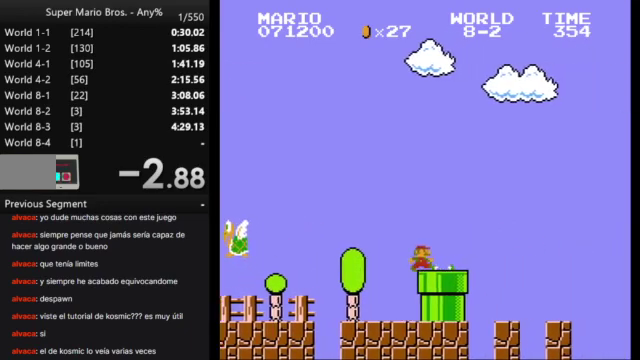
{"buttons": ["B", "DPAD_RIGHT"], "events": []}
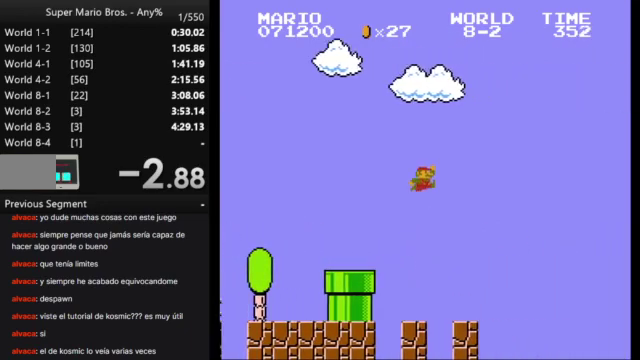
{"buttons": ["B", "DPAD_RIGHT"], "events": []}
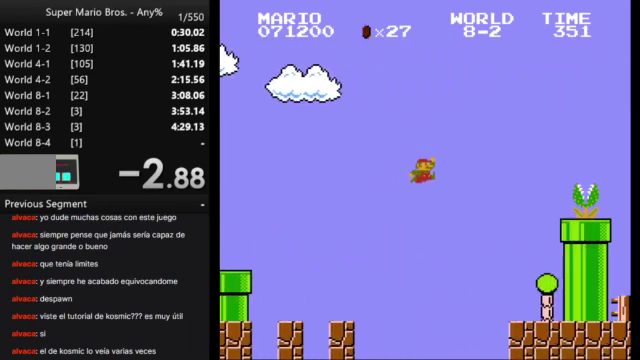
{"buttons": ["B", "DPAD_RIGHT"], "events": []}
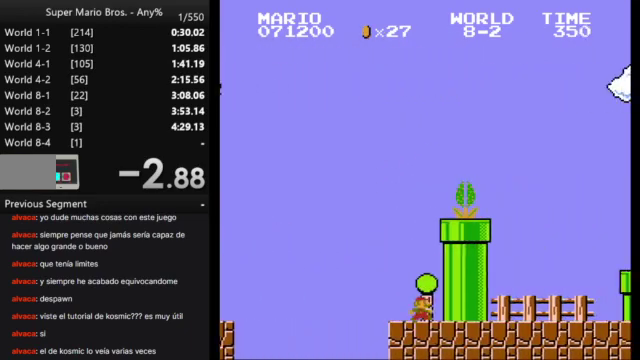
{"buttons": ["B"], "events": [[33, "DPAD_RIGHT", "up"], [67, "DPAD_LEFT", "down"], [67, "DPAD_UP", "down"], [167, "DPAD_LEFT", "up"], [167, "DPAD_UP", "up"]]}
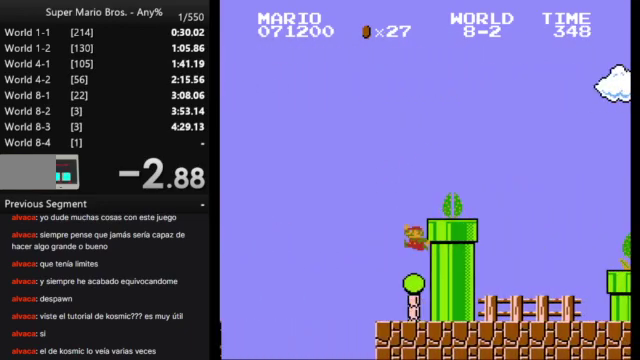
{"buttons": ["B", "DPAD_RIGHT"], "events": [[67, "DPAD_RIGHT", "down"]]}
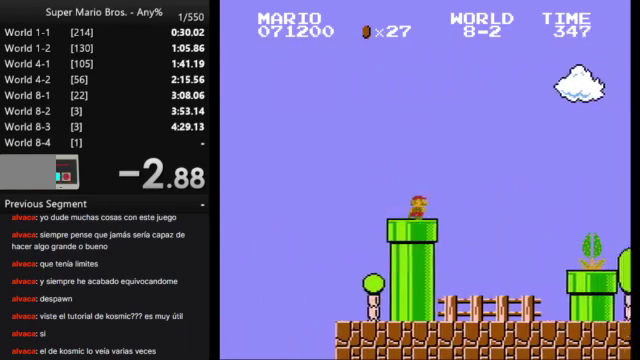
{"buttons": ["B", "DPAD_RIGHT"], "events": []}
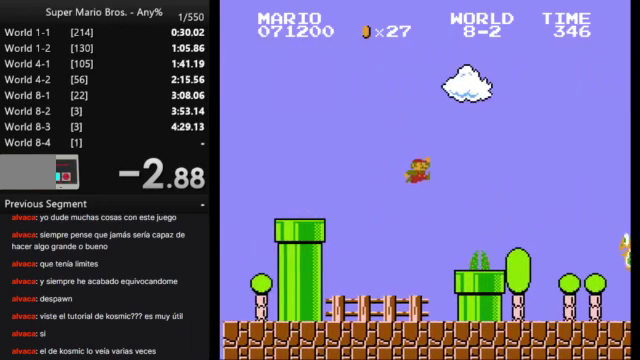
{"buttons": ["B", "DPAD_RIGHT"], "events": []}
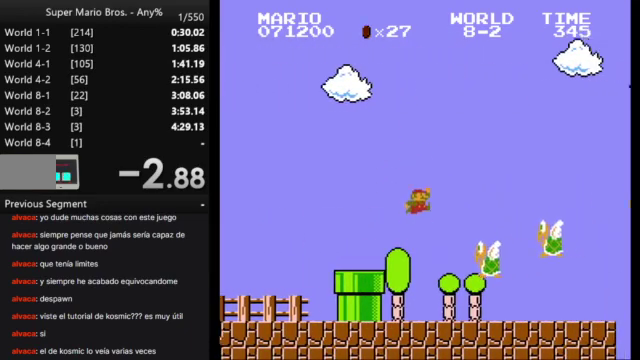
{"buttons": ["B"], "events": [[200, "DPAD_RIGHT", "up"]]}
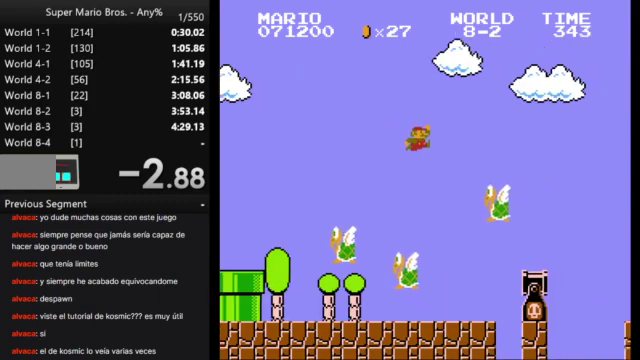
{"buttons": ["B"], "events": [[267, "DPAD_LEFT", "down"], [267, "DPAD_UP", "down"], [400, "DPAD_LEFT", "up"], [400, "DPAD_UP", "up"]]}
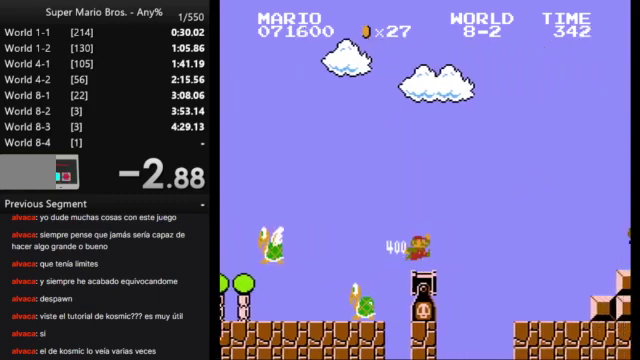
{"buttons": ["B"], "events": []}
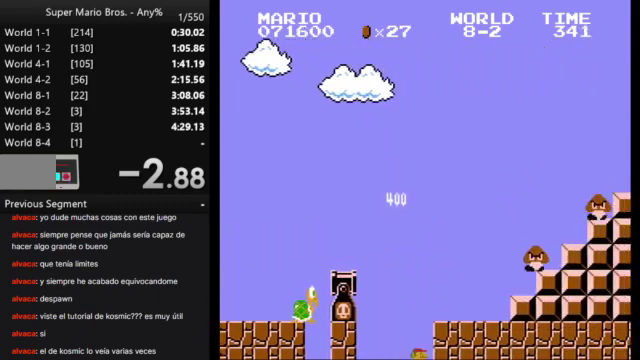
{"buttons": [], "events": [[133, "B", "up"]]}
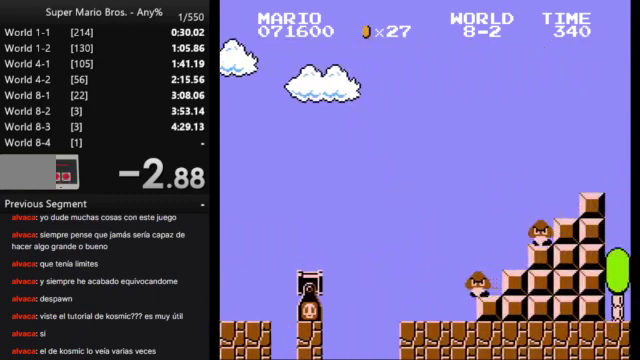
{"buttons": [], "events": []}